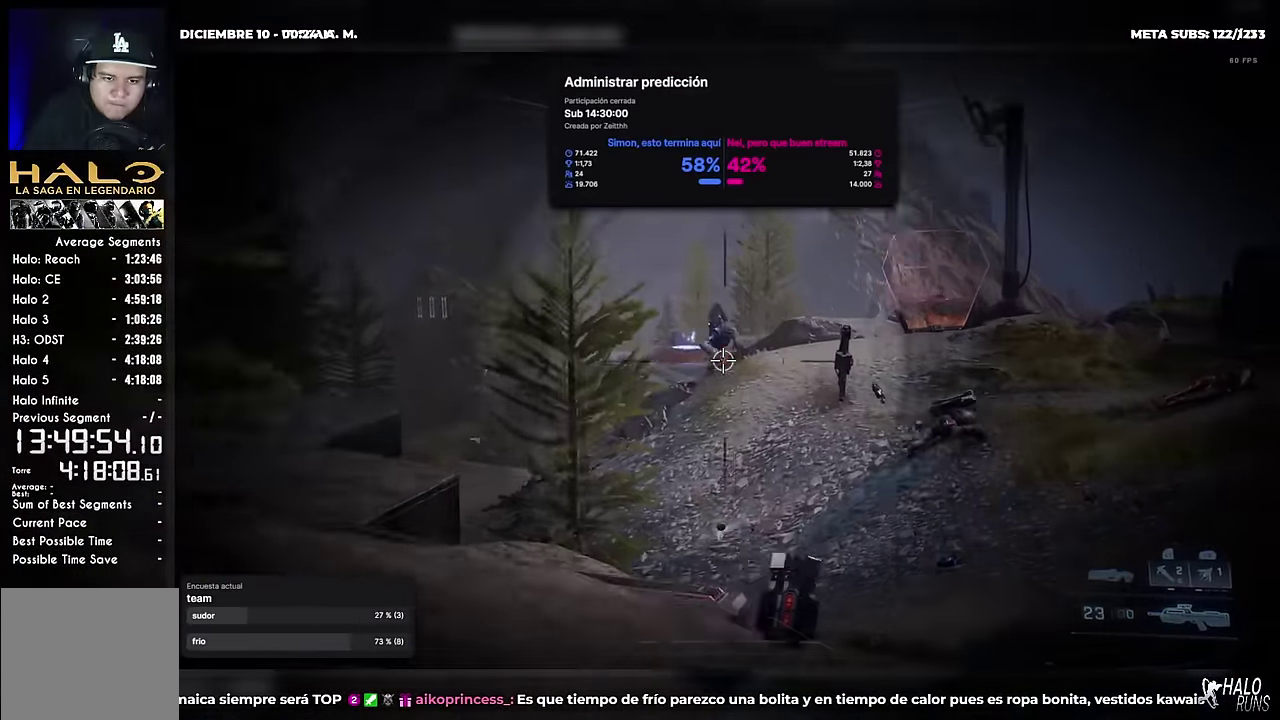
Gameplay with a controller (Xbox layout); each line is a JSON object with the inputs held at the frame after it. "events" lists button and stick changes between this image and that frame as [ms after this image, input, new state], when the widget could be followed in between. This overlay highlights the sticks when they move; stick clicks (R3) are not distinguishable. Not read: A DPAD_DOWN DPAD_LEFT DPAD_RIGHT DPAD_UP L3 R3 Y keyboard_mouse left_stick.
{"buttons": ["B"], "right_stick": "right", "events": [[83, "R2", "down"], [117, "right_stick", "up"], [200, "right_stick", "center"], [233, "R2", "up"], [267, "right_stick", "down-right"], [334, "B", "down"], [334, "right_stick", "right"]]}
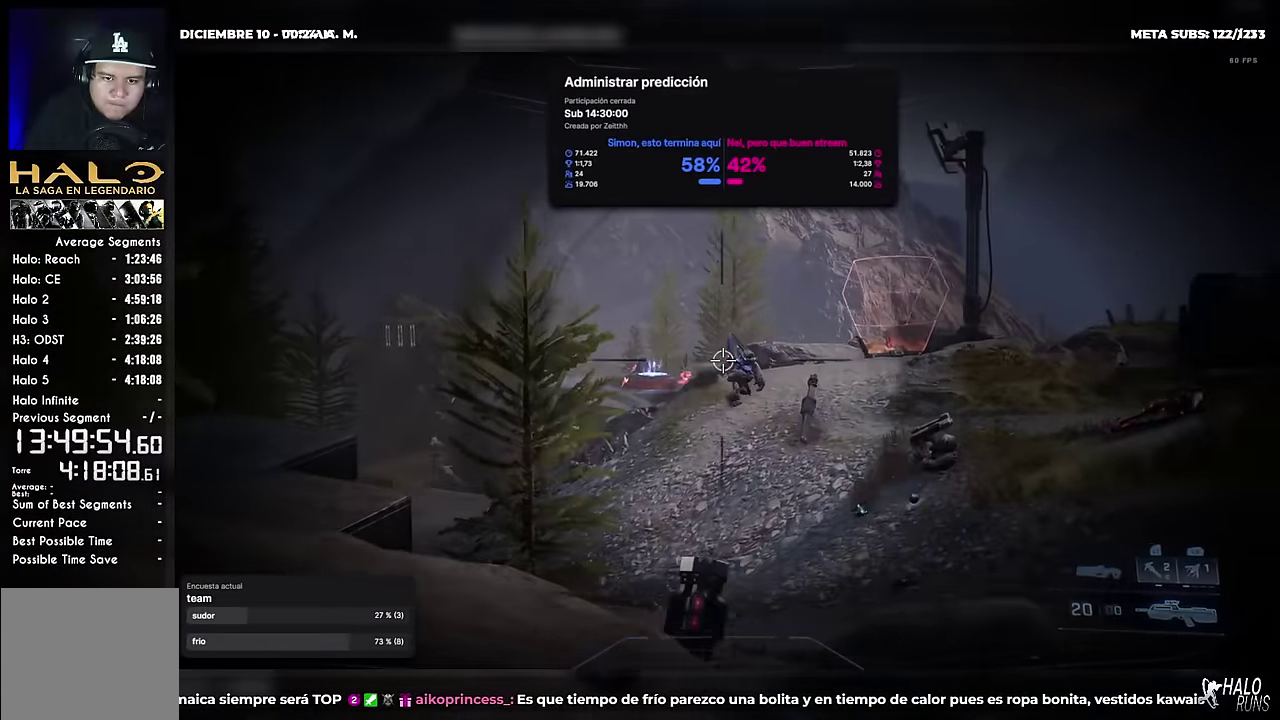
{"buttons": ["R1"], "right_stick": "center", "events": [[34, "right_stick", "up-right"], [50, "B", "up"], [67, "R2", "down"], [184, "R2", "up"], [184, "right_stick", "center"], [267, "right_stick", "down-right"], [384, "right_stick", "center"], [451, "R1", "down"]]}
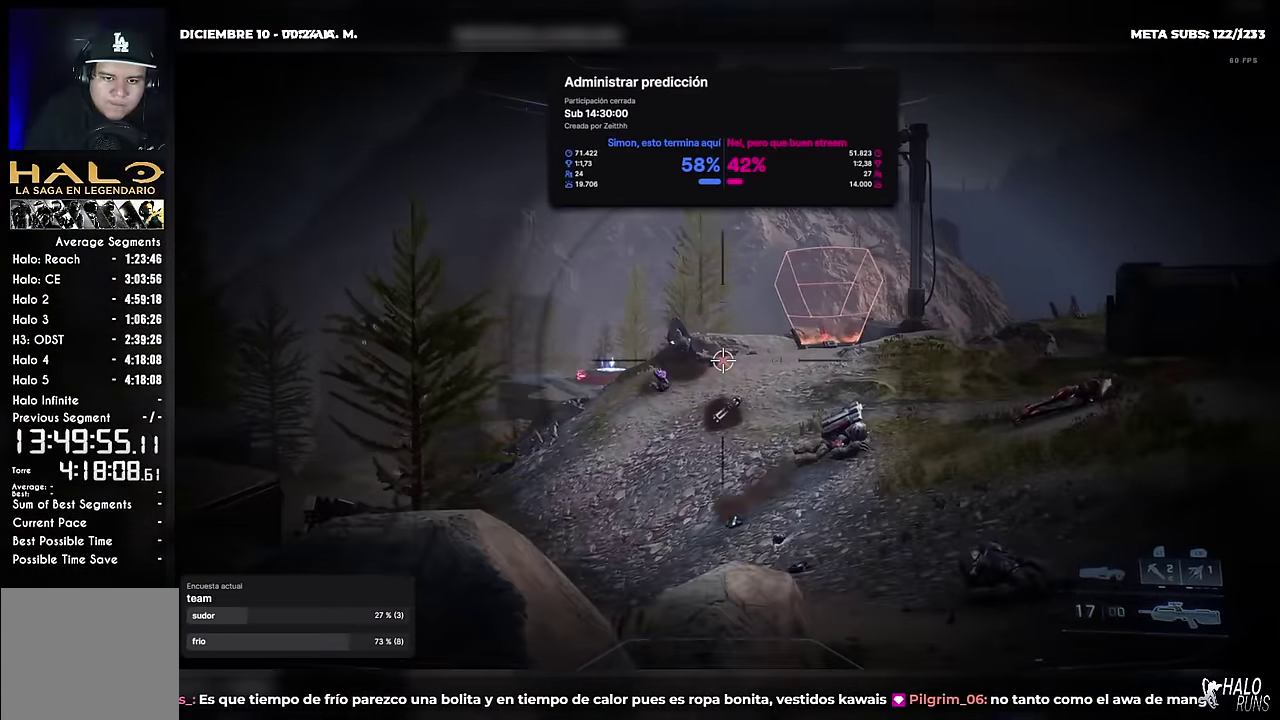
{"buttons": [], "right_stick": "center", "events": [[33, "right_stick", "down-right"], [83, "R1", "up"], [133, "right_stick", "down"], [233, "right_stick", "center"]]}
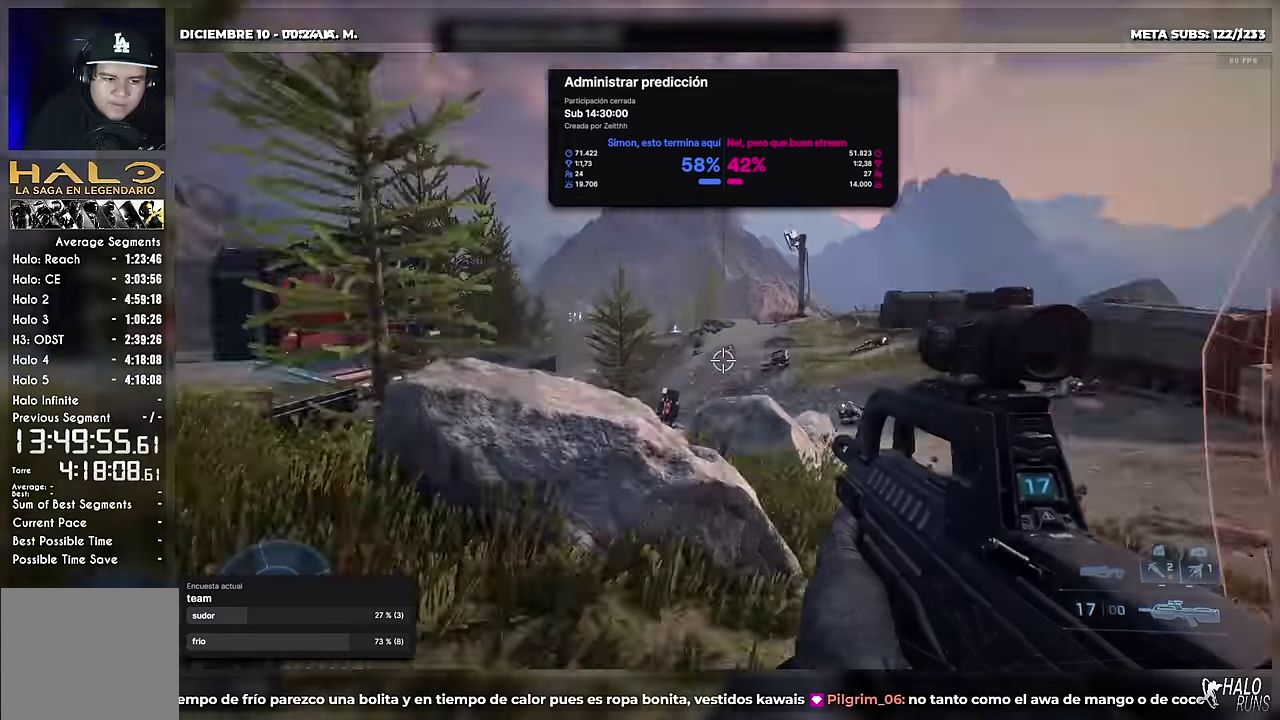
{"buttons": [], "right_stick": "center", "events": [[33, "right_stick", "down-left"], [117, "right_stick", "center"], [300, "X", "down"], [417, "X", "up"]]}
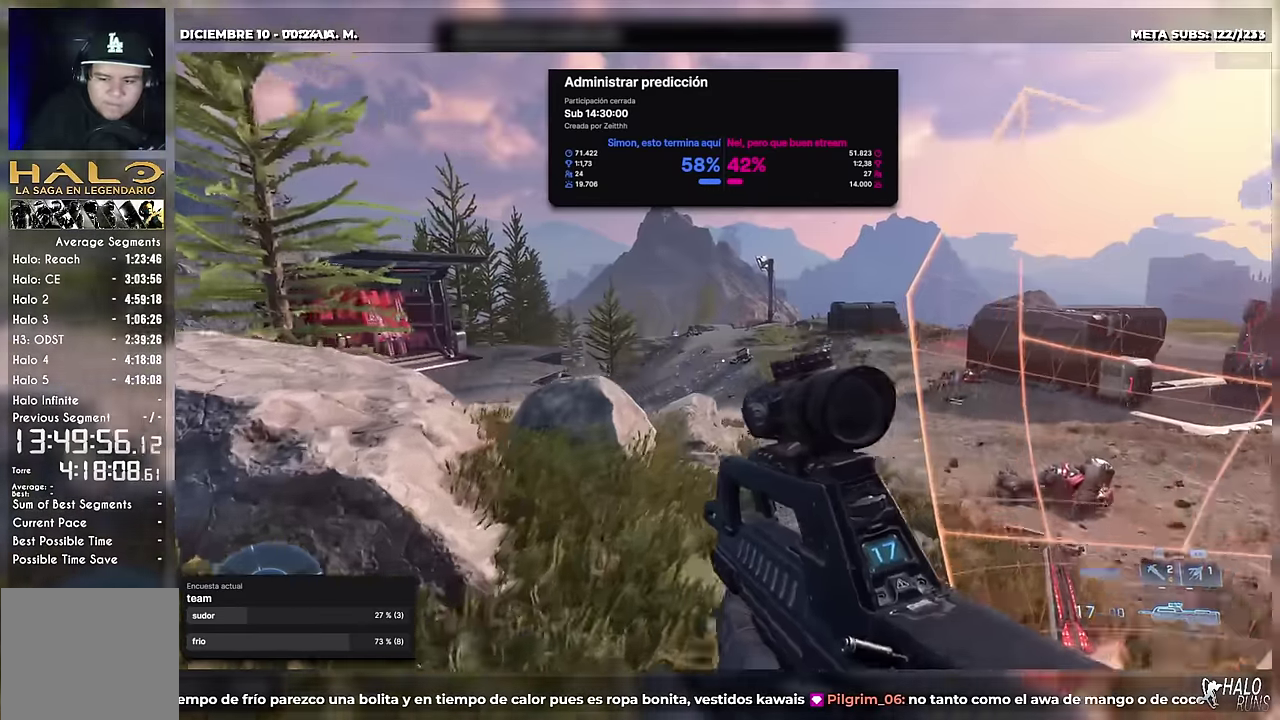
{"buttons": [], "right_stick": "center", "events": [[16, "right_stick", "down-left"], [66, "X", "down"], [116, "right_stick", "left"], [200, "X", "up"], [200, "right_stick", "center"]]}
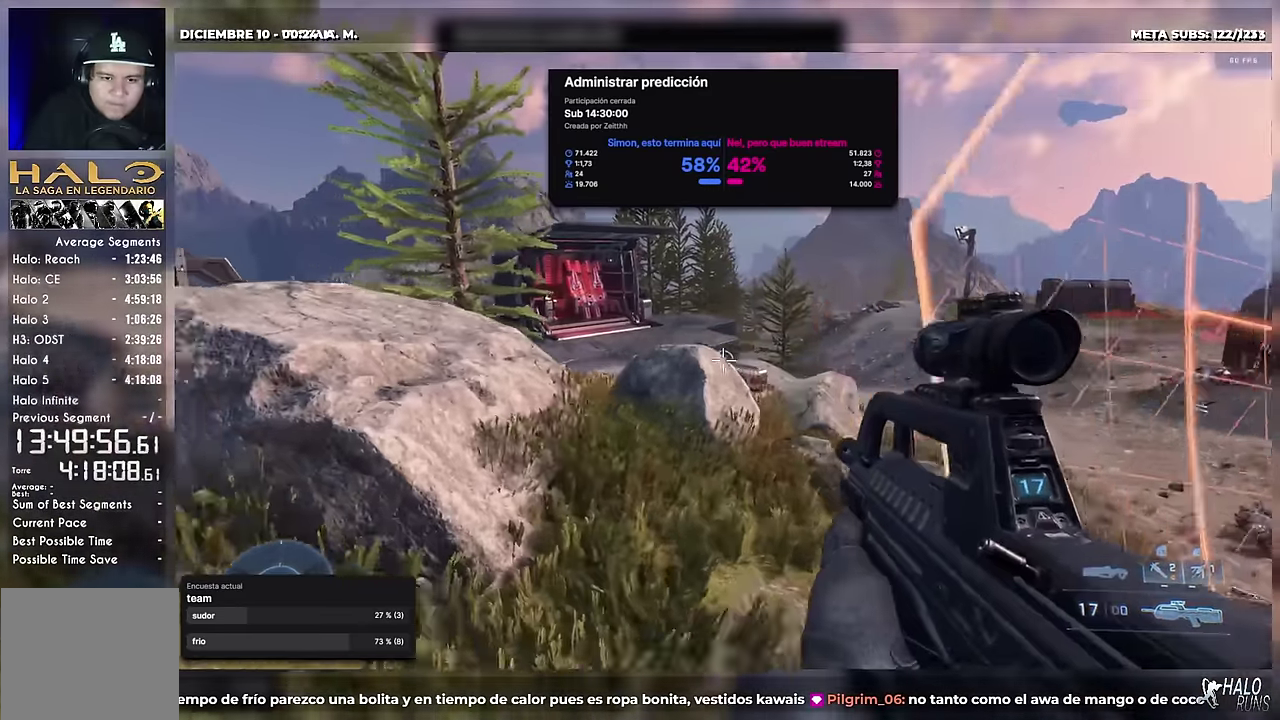
{"buttons": [], "right_stick": "center", "events": []}
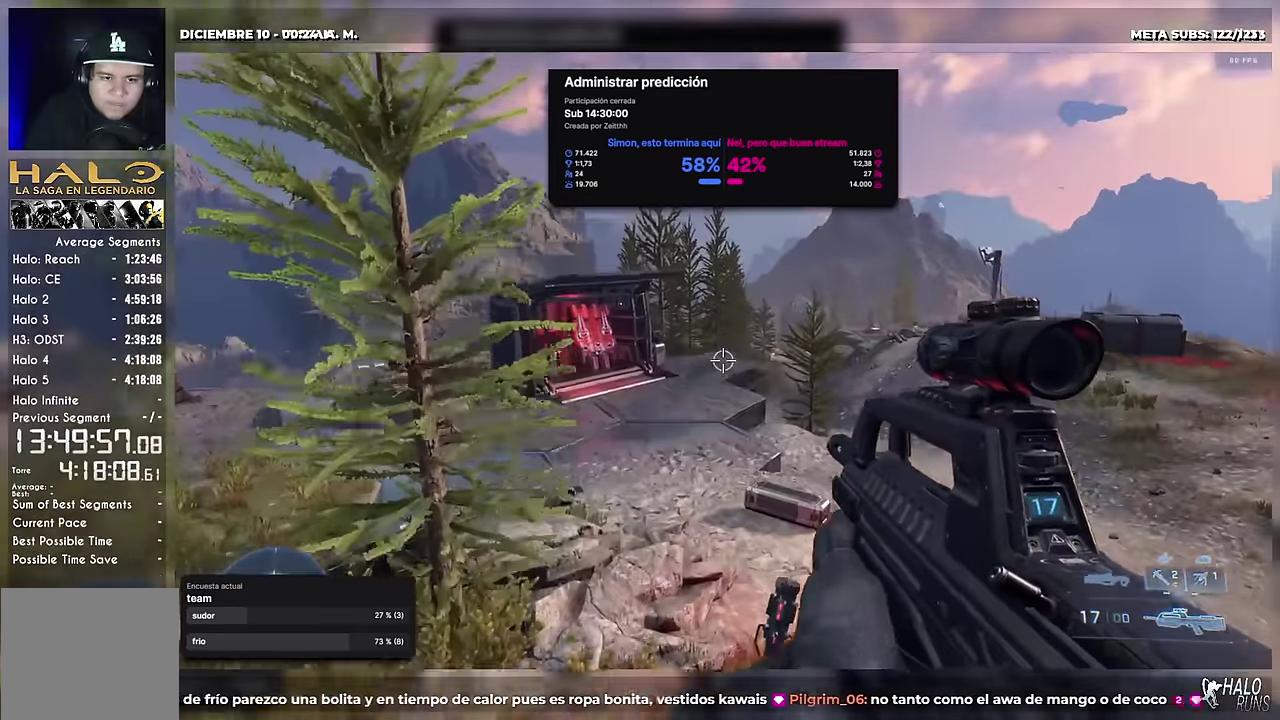
{"buttons": ["X"], "right_stick": "left", "events": [[116, "right_stick", "down"], [200, "right_stick", "down-left"], [317, "right_stick", "center"], [400, "right_stick", "left"], [417, "X", "down"]]}
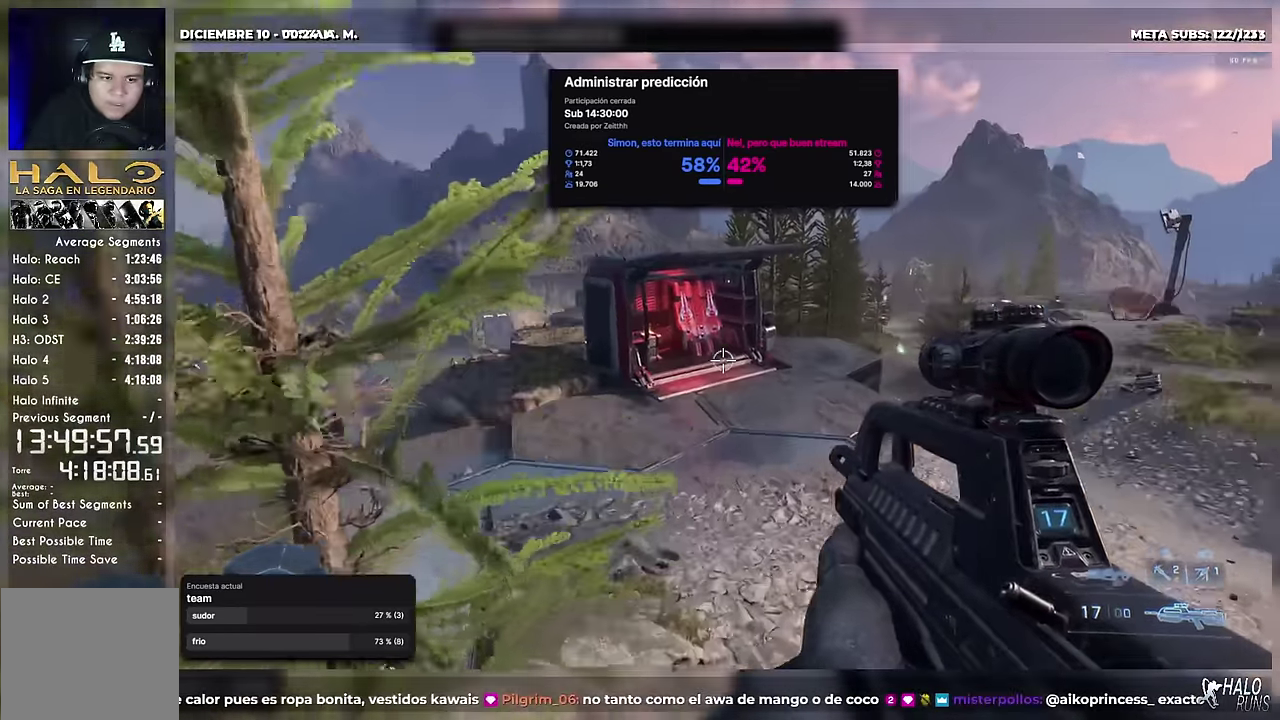
{"buttons": ["X"], "right_stick": "center", "events": [[117, "X", "up"], [134, "right_stick", "center"], [451, "X", "down"]]}
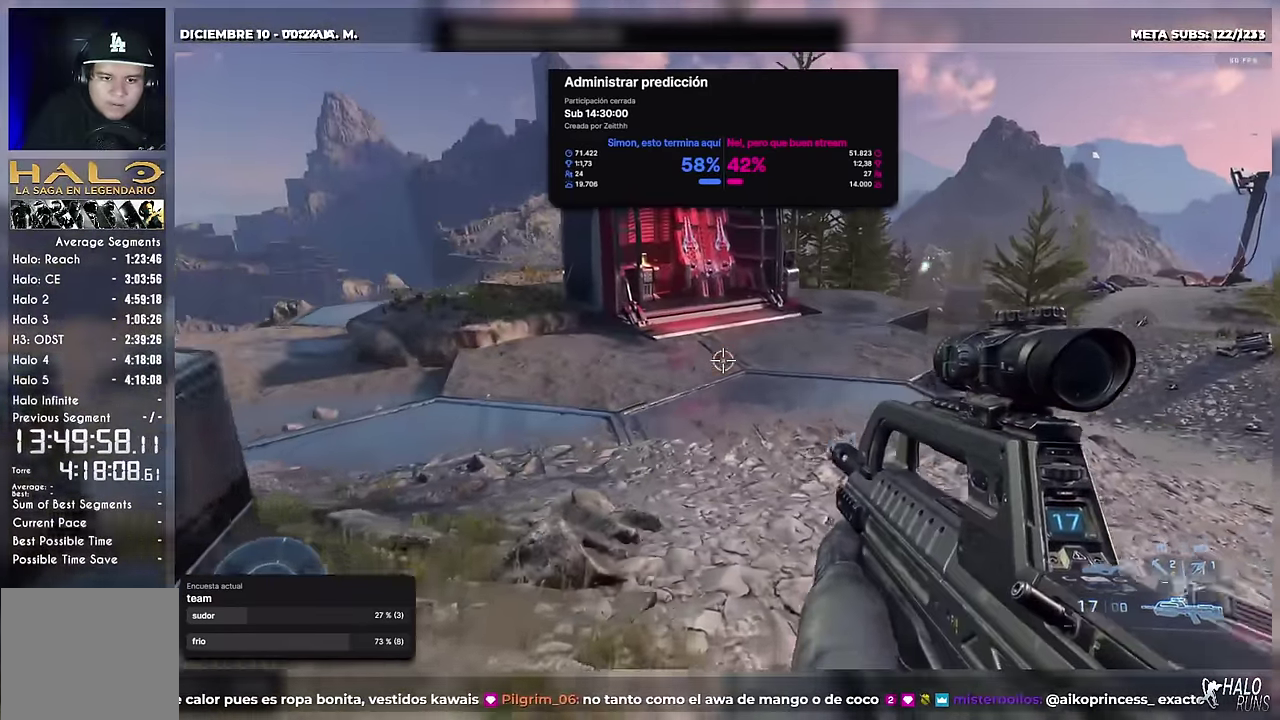
{"buttons": [], "right_stick": "center", "events": [[50, "X", "up"], [383, "right_stick", "down-left"], [500, "right_stick", "center"]]}
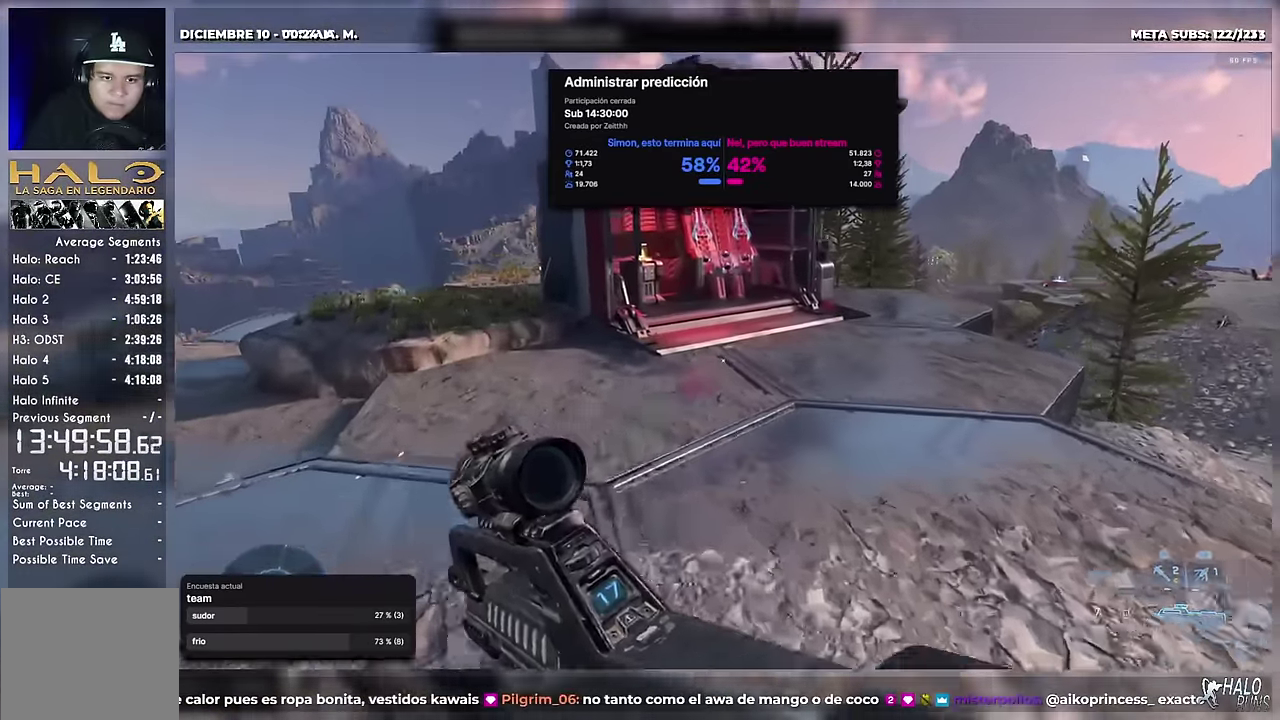
{"buttons": [], "right_stick": "center", "events": []}
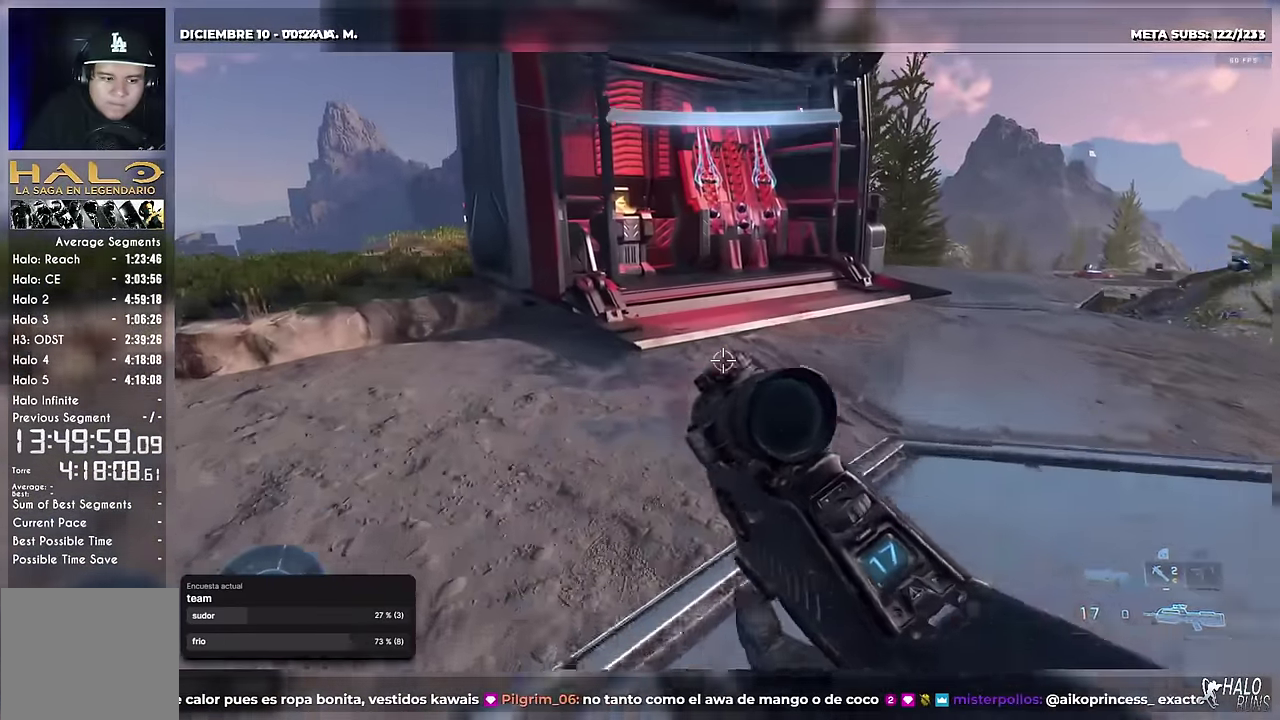
{"buttons": ["X"], "right_stick": "left", "events": [[133, "right_stick", "left"], [334, "X", "down"]]}
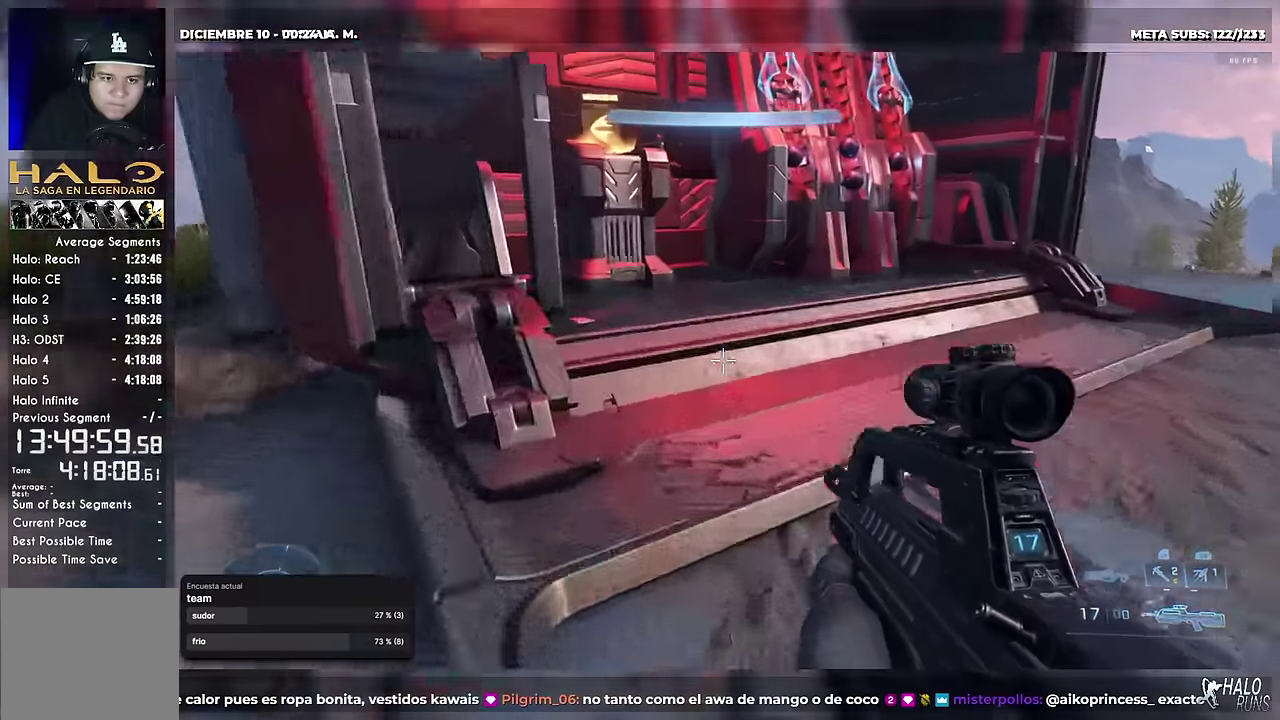
{"buttons": ["R1"], "right_stick": "down", "events": [[201, "R1", "down"], [267, "X", "up"], [267, "right_stick", "down-left"], [384, "right_stick", "down"]]}
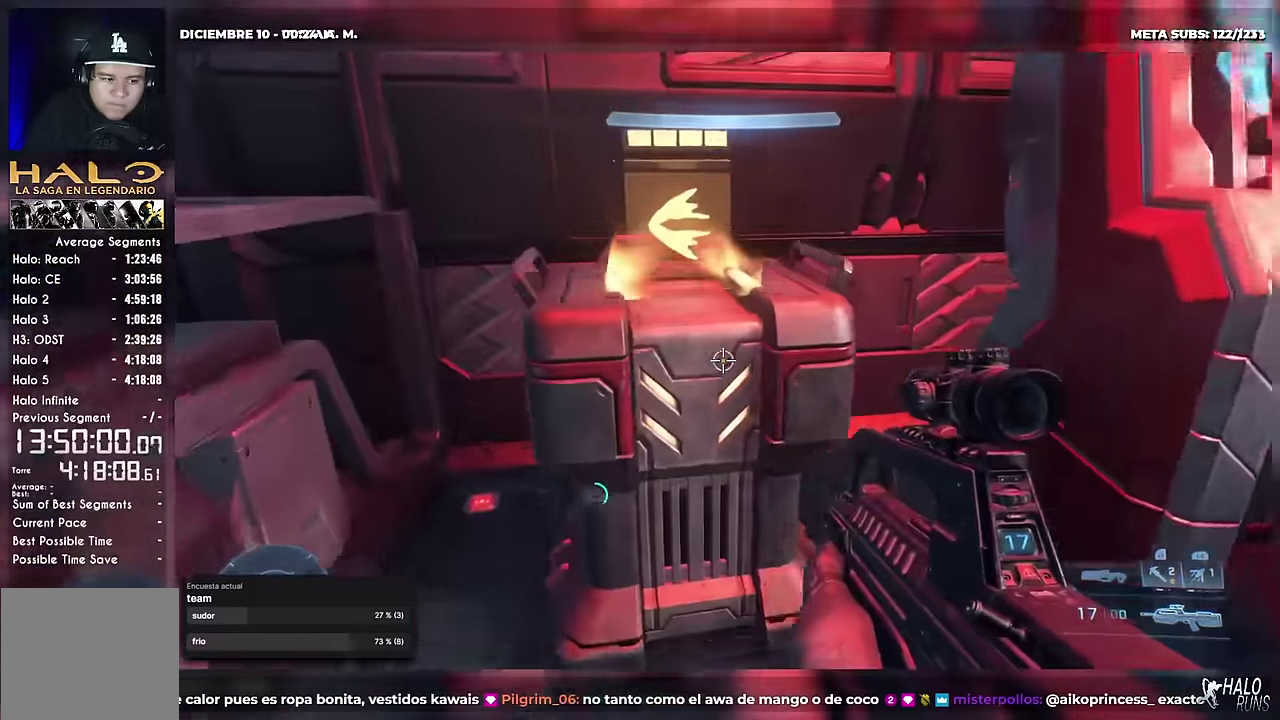
{"buttons": ["B", "R1"], "right_stick": "right", "events": [[100, "right_stick", "down-right"], [133, "B", "down"], [300, "right_stick", "right"]]}
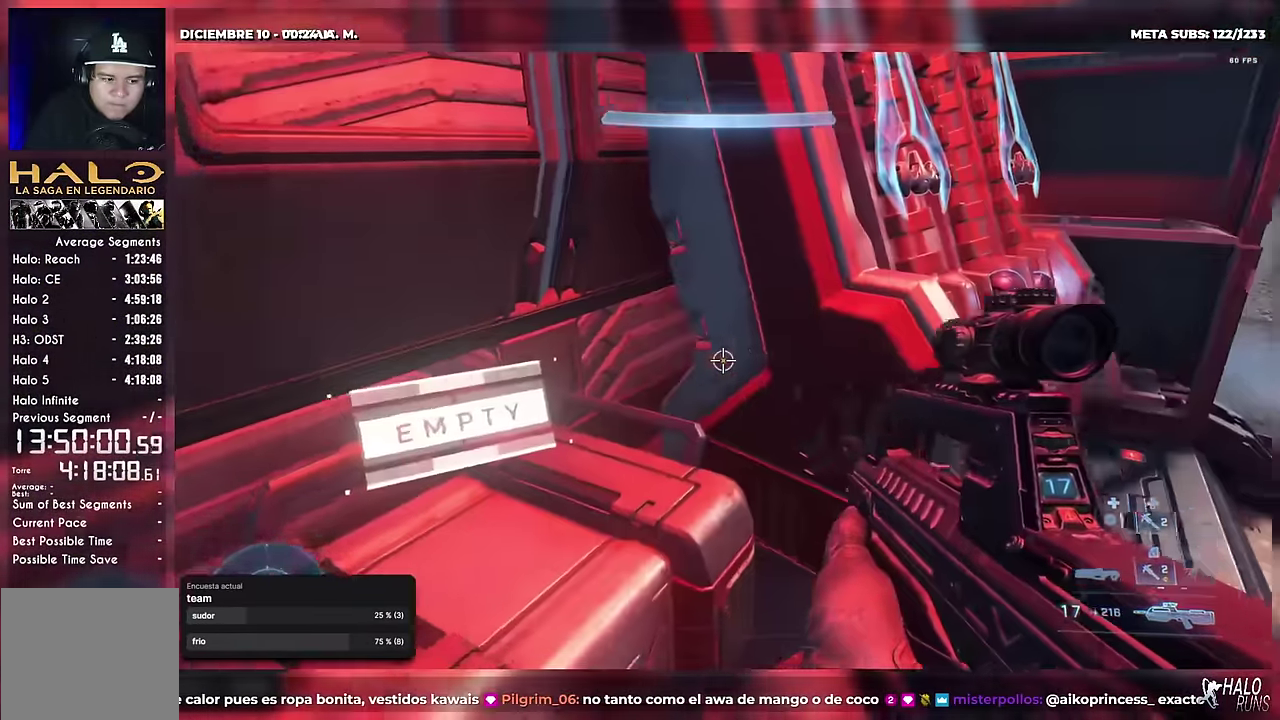
{"buttons": [], "right_stick": "center", "events": [[234, "R1", "up"], [267, "B", "up"], [267, "right_stick", "down-right"], [334, "B", "down"], [401, "right_stick", "up-right"], [434, "B", "up"], [451, "right_stick", "center"]]}
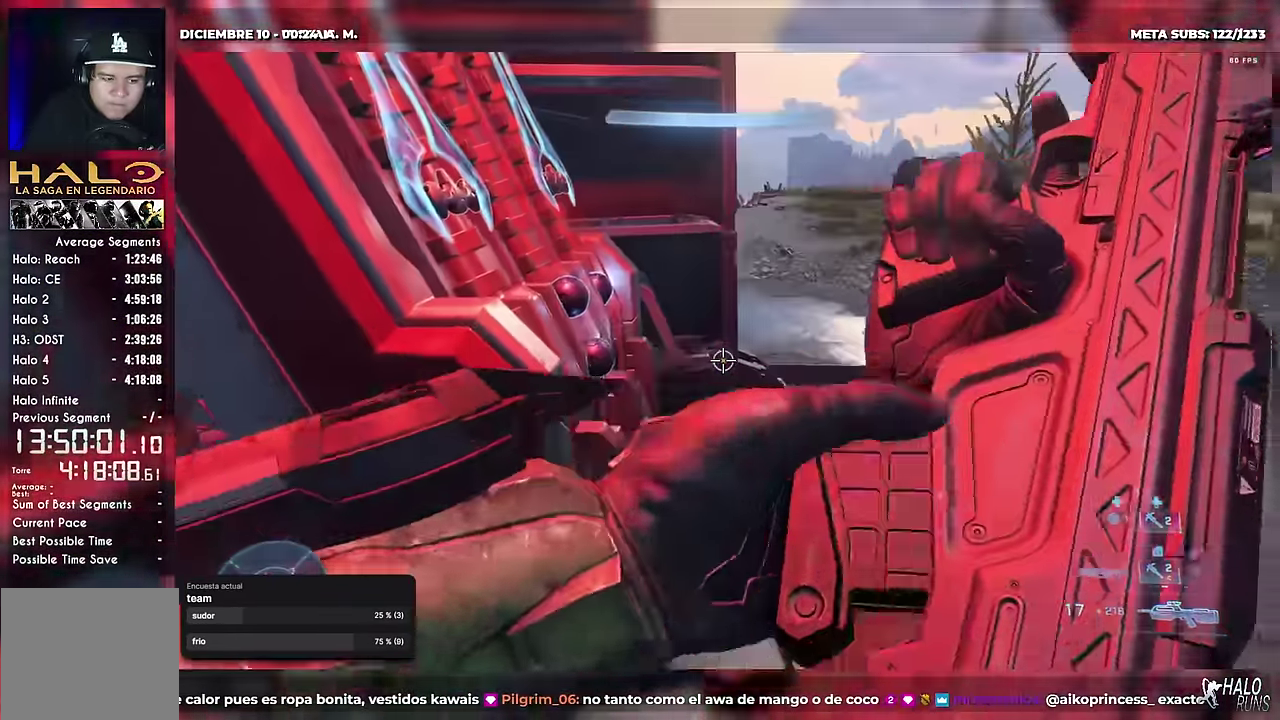
{"buttons": [], "right_stick": "center", "events": [[283, "right_stick", "up"], [366, "right_stick", "up-left"], [416, "right_stick", "center"]]}
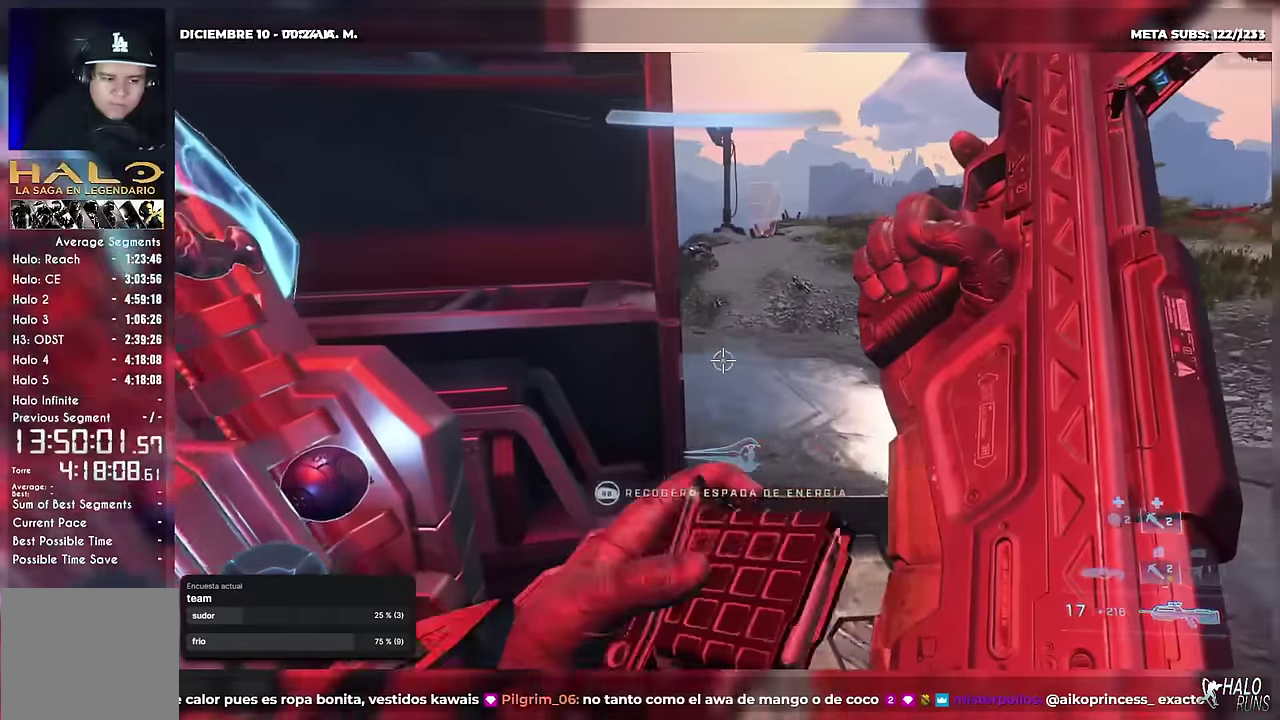
{"buttons": [], "right_stick": "center", "events": []}
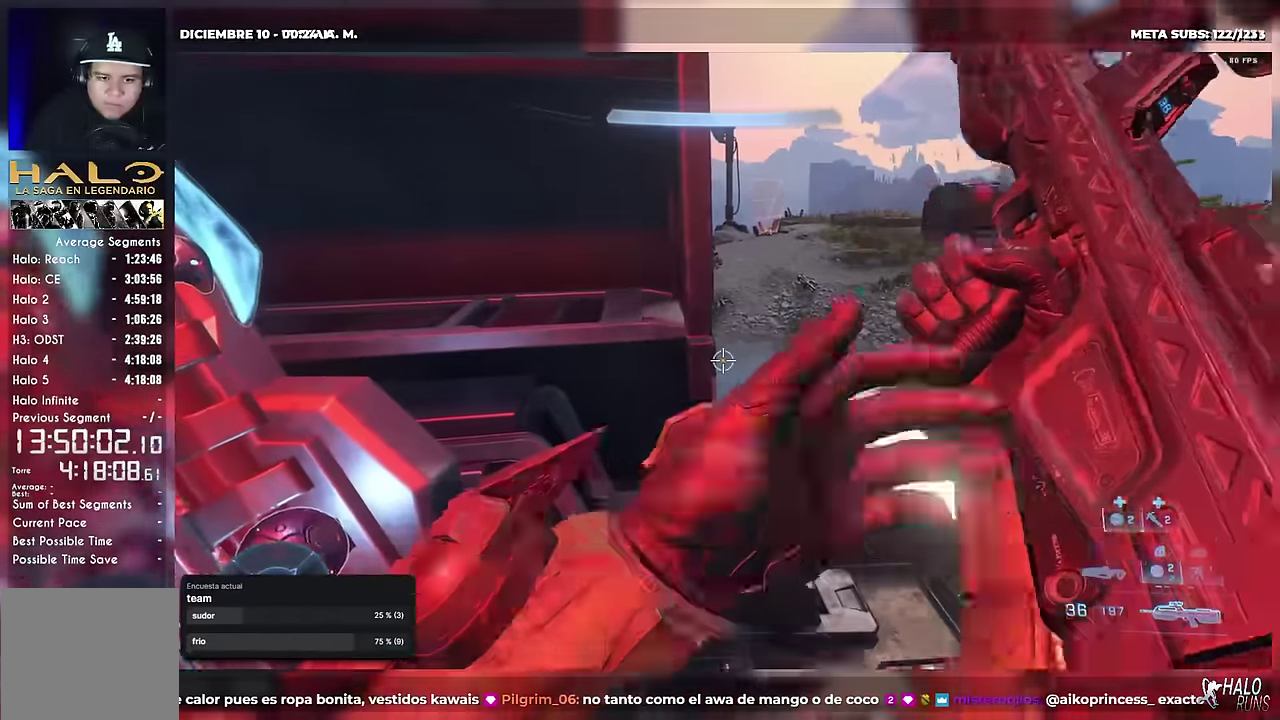
{"buttons": [], "right_stick": "center", "events": [[217, "right_stick", "up-left"], [334, "right_stick", "center"]]}
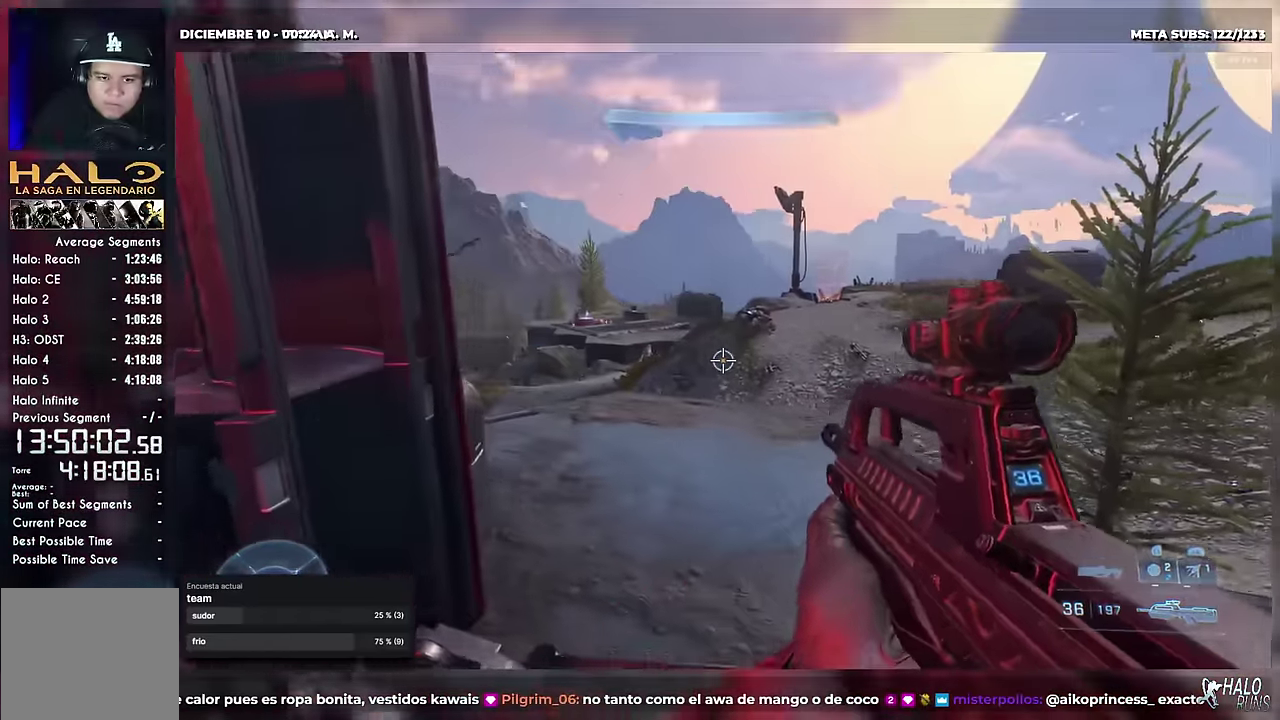
{"buttons": [], "right_stick": "center", "events": [[66, "right_stick", "down"], [233, "right_stick", "up-left"], [417, "right_stick", "center"]]}
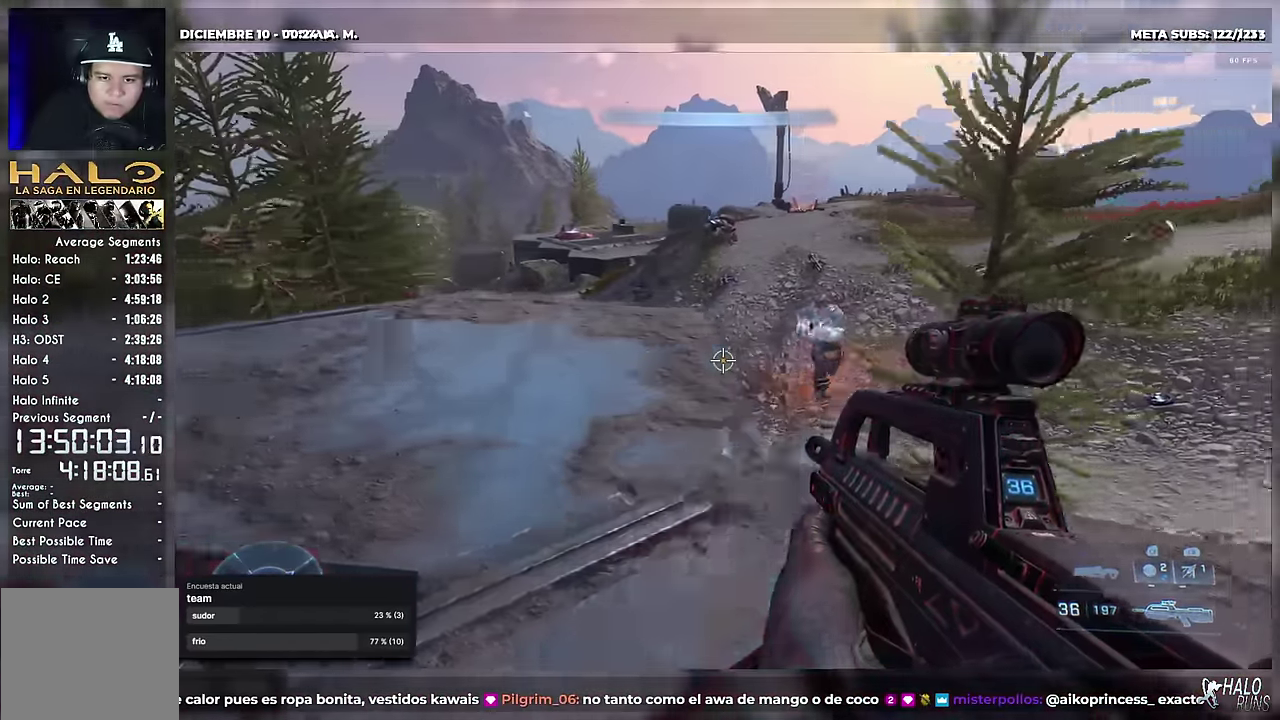
{"buttons": [], "right_stick": "center", "events": [[67, "B", "down"], [83, "right_stick", "up-right"], [150, "L2", "down"], [167, "B", "up"], [200, "right_stick", "up-left"], [234, "X", "down"], [267, "right_stick", "left"], [300, "L2", "up"], [350, "X", "up"], [367, "right_stick", "down-right"], [384, "B", "down"], [434, "B", "up"], [451, "right_stick", "center"]]}
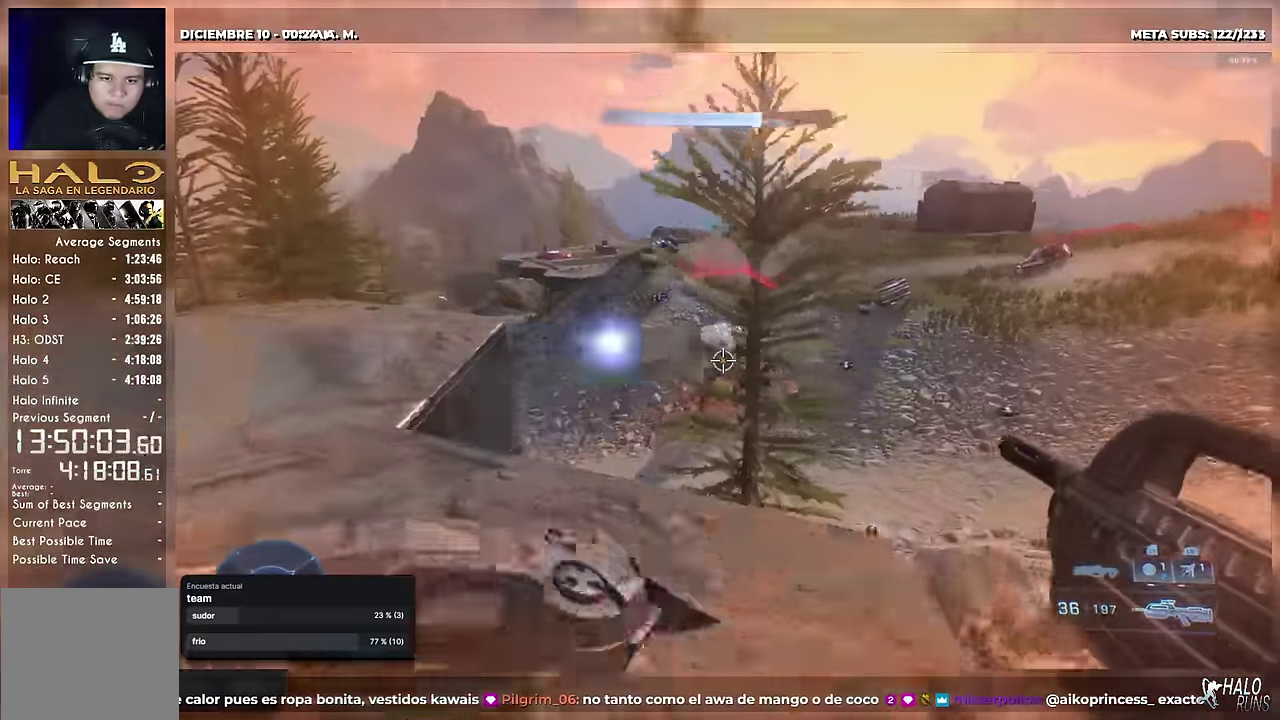
{"buttons": ["X"], "right_stick": "up-left", "events": [[283, "right_stick", "up-left"], [450, "X", "down"]]}
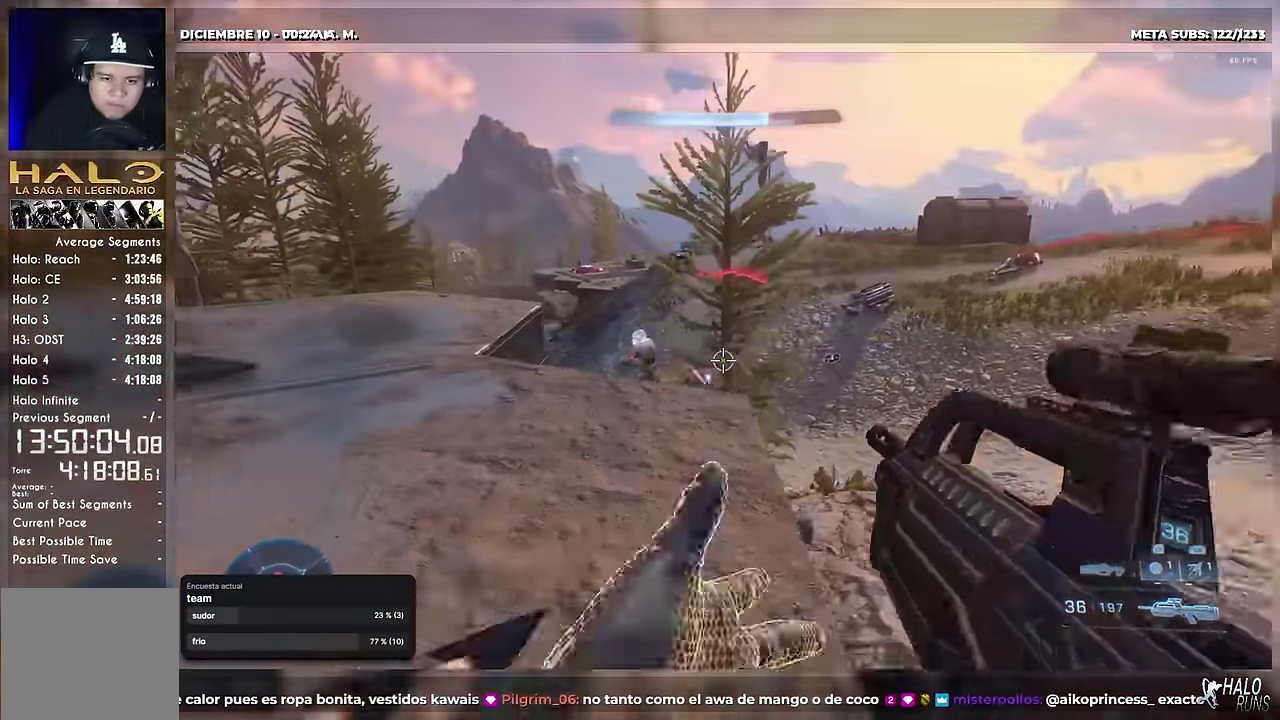
{"buttons": ["B"], "right_stick": "right", "events": [[67, "right_stick", "left"], [117, "X", "up"], [167, "X", "down"], [284, "X", "up"], [300, "B", "down"], [300, "right_stick", "right"]]}
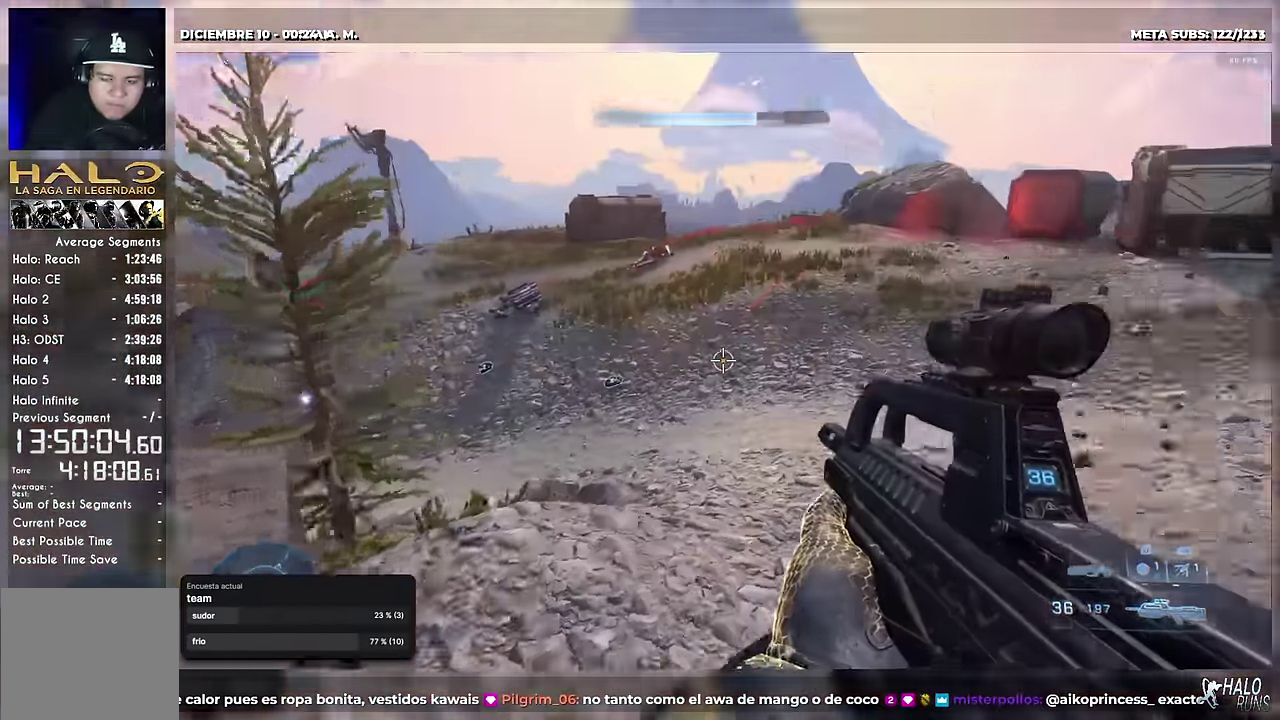
{"buttons": [], "right_stick": "up-right", "events": [[200, "right_stick", "up-right"], [250, "B", "up"], [250, "right_stick", "center"], [300, "X", "down"], [383, "X", "up"], [500, "right_stick", "up-right"]]}
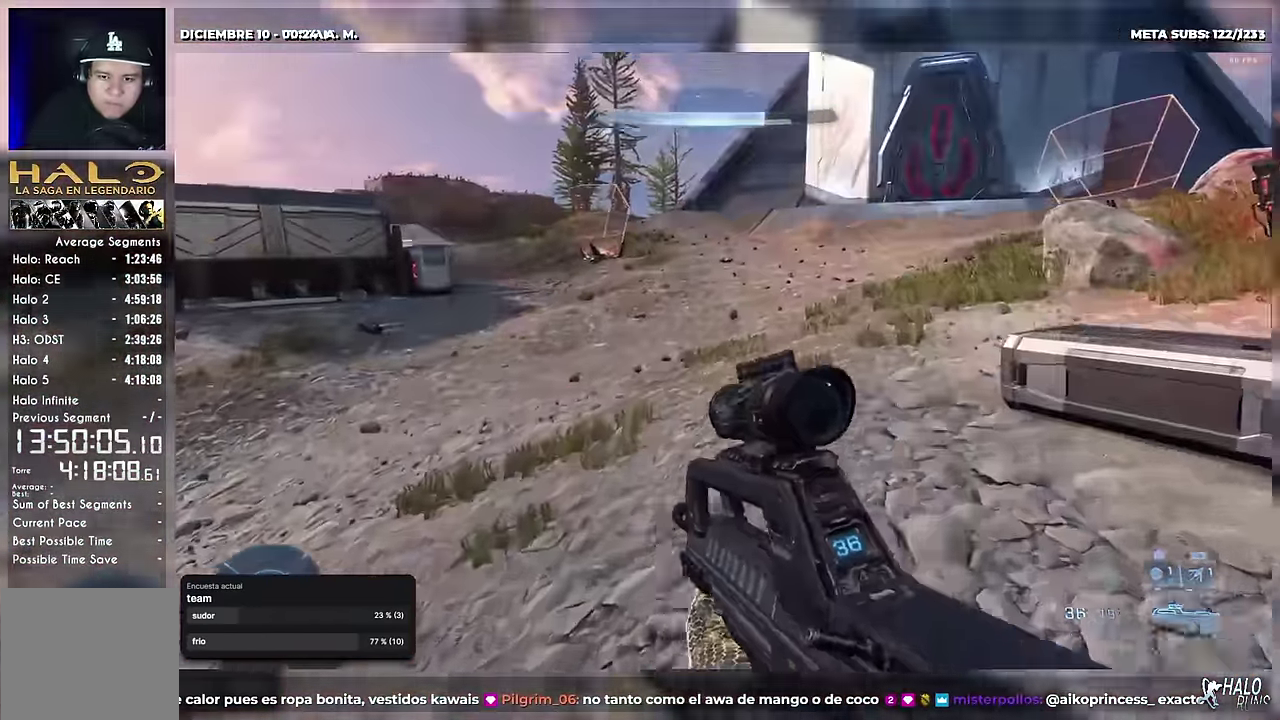
{"buttons": [], "right_stick": "down-right", "events": [[101, "right_stick", "center"], [251, "L1", "down"], [401, "L1", "up"], [401, "right_stick", "down-right"]]}